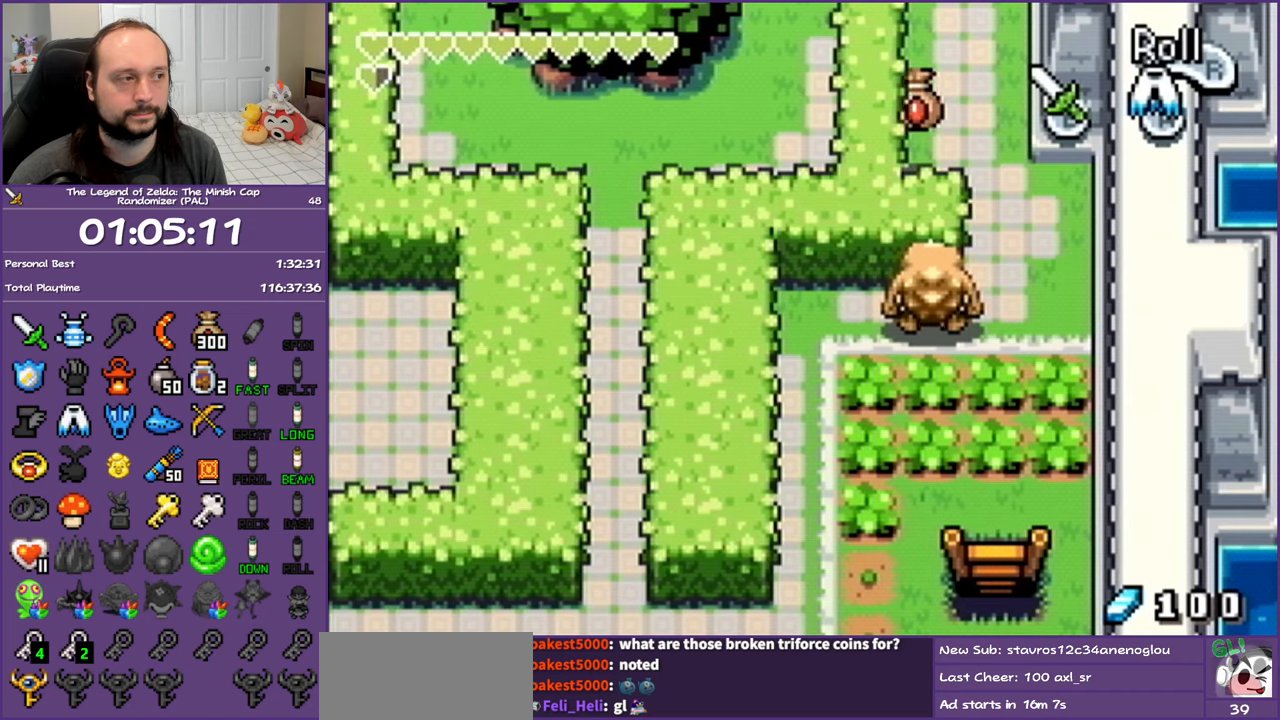
Gameplay with a controller (Nintendo layout); each line is a JSON object with the inputs held at the frame after it. "events" lists button and stick changes between this image and that frame as [ms after this image, input, new state], when the widget could be followed in between. Not read: L3 R3.
{"buttons": ["DPAD_UP"], "events": [[100, "DPAD_RIGHT", "down"], [217, "DPAD_UP", "up"], [317, "DPAD_UP", "down"], [400, "DPAD_RIGHT", "up"]]}
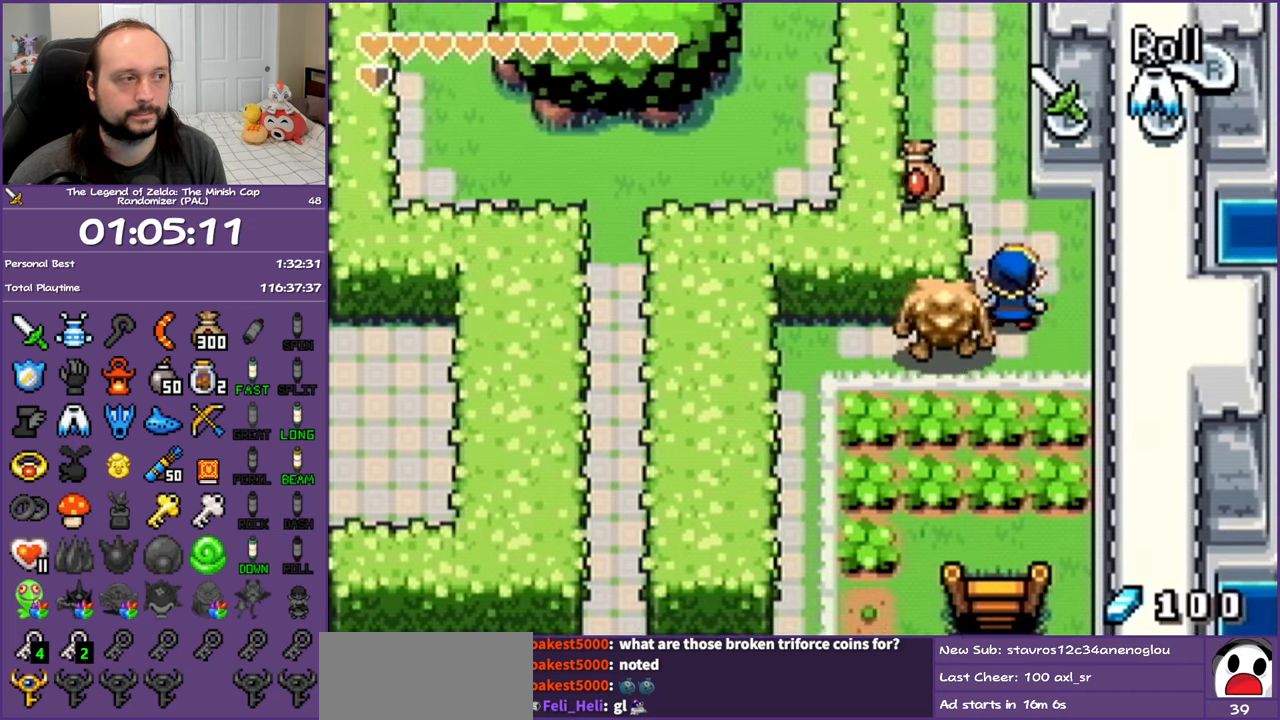
{"buttons": [], "events": [[117, "DPAD_LEFT", "down"], [183, "DPAD_UP", "up"], [217, "B", "down"], [400, "DPAD_LEFT", "up"], [433, "B", "up"]]}
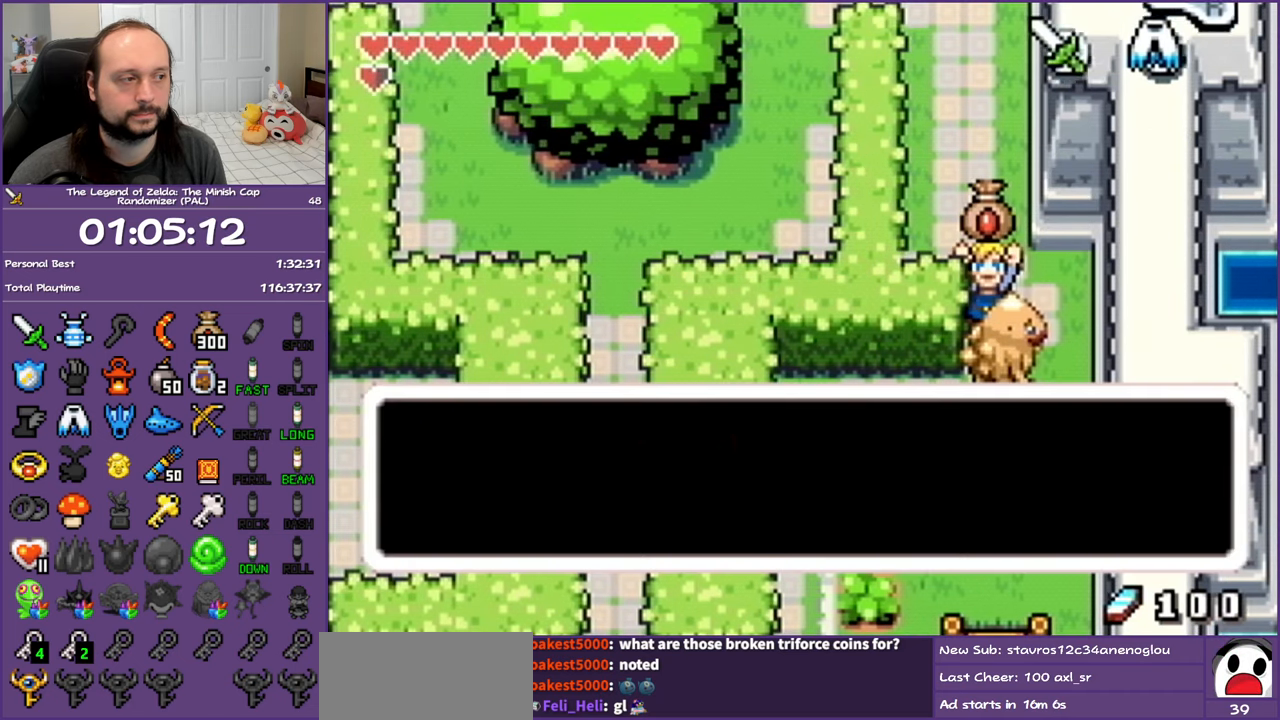
{"buttons": ["DPAD_DOWN"], "events": [[17, "DPAD_DOWN", "down"]]}
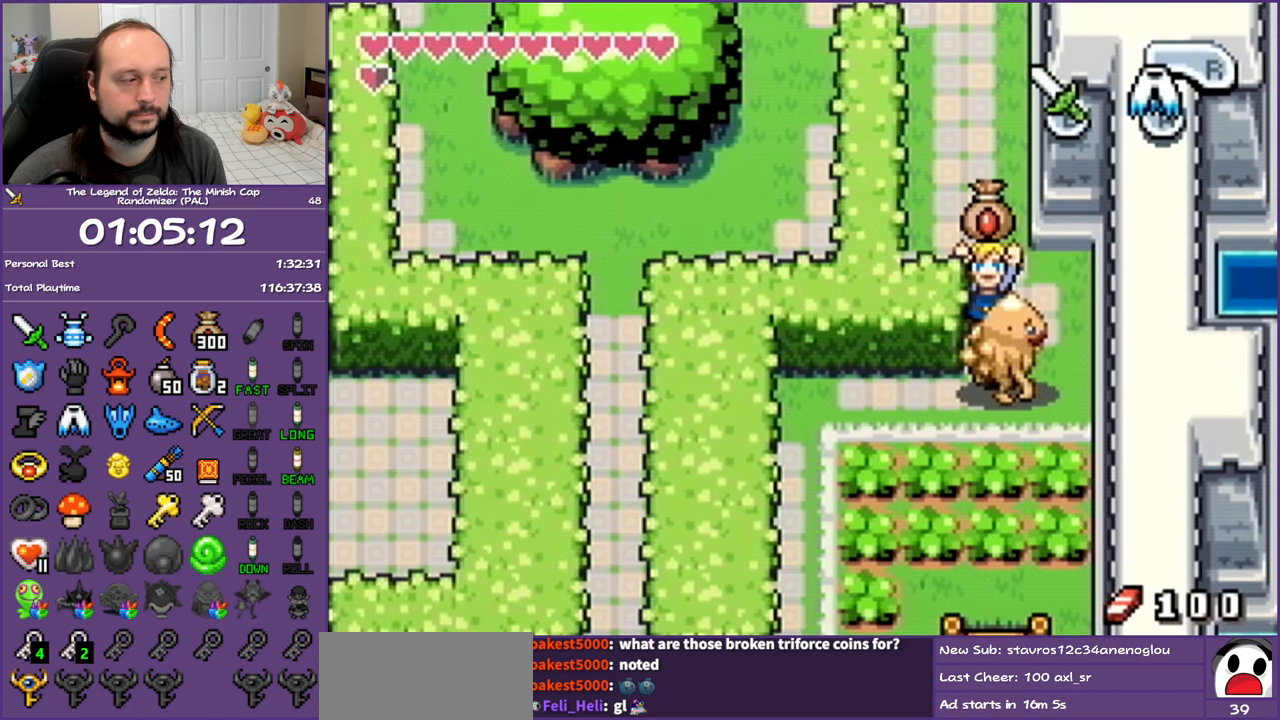
{"buttons": ["DPAD_DOWN"], "events": []}
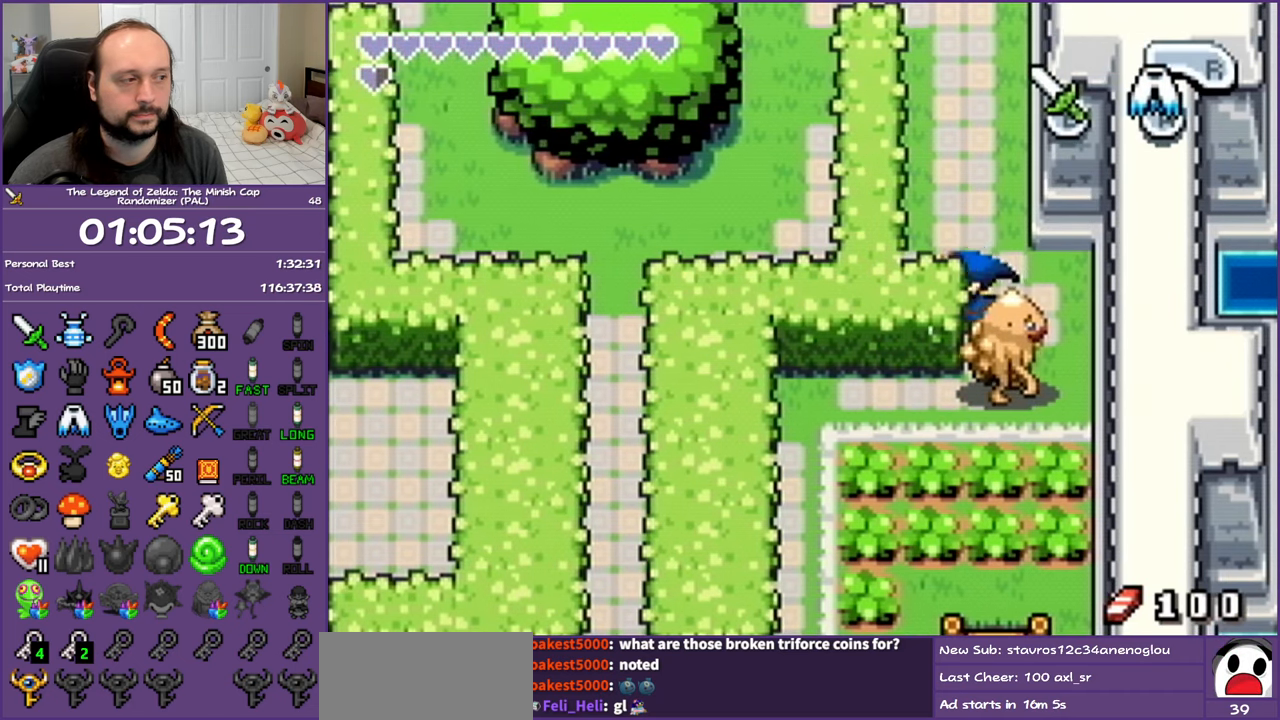
{"buttons": ["DPAD_DOWN"], "events": []}
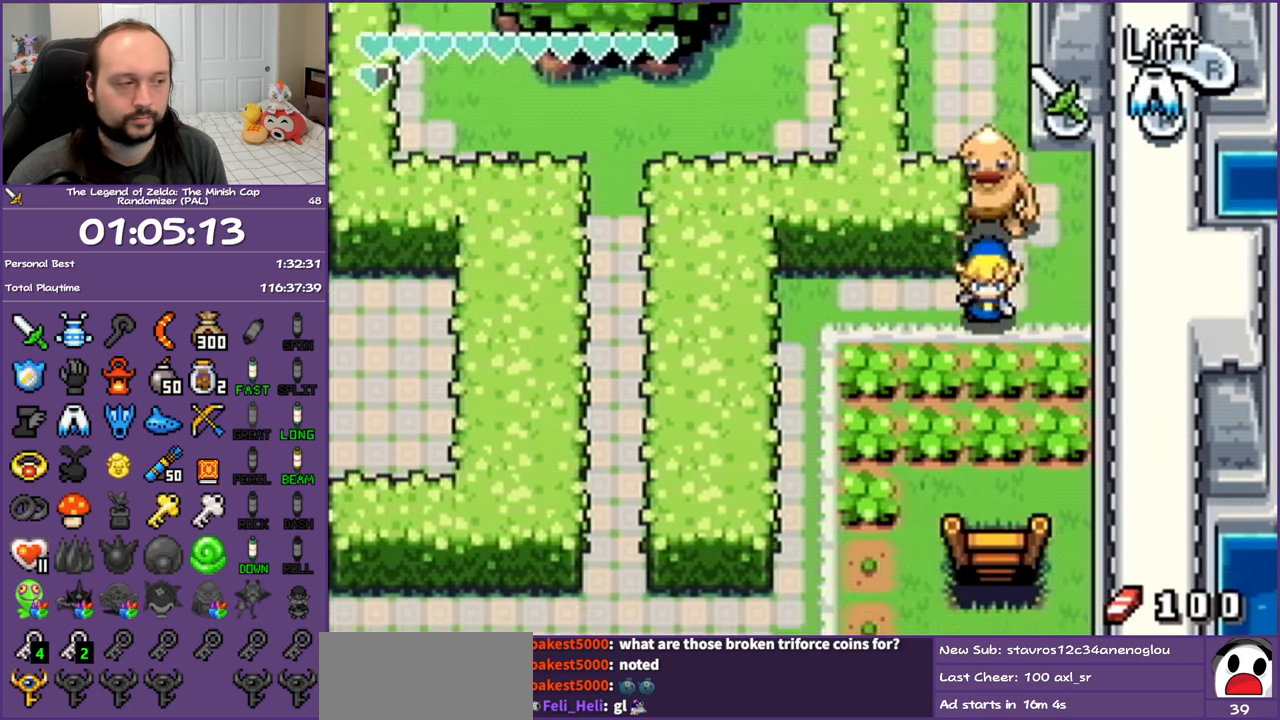
{"buttons": ["DPAD_DOWN"], "events": [[83, "B", "down"], [283, "B", "up"]]}
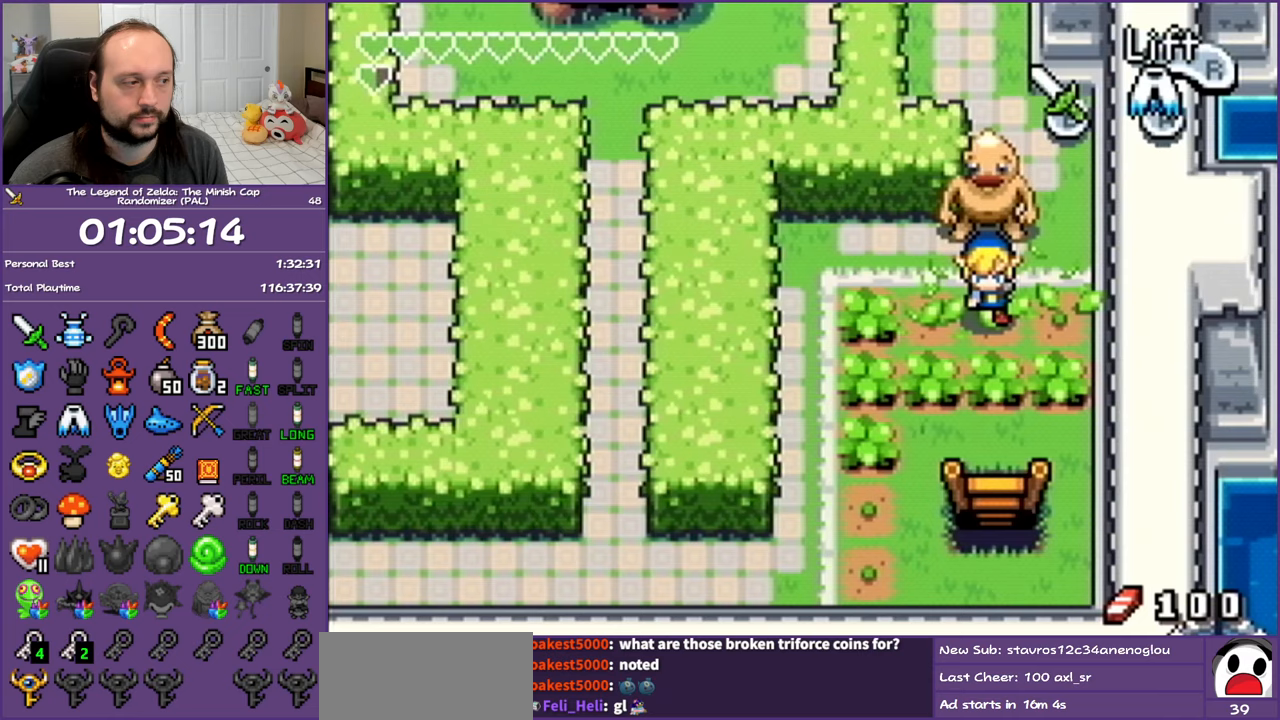
{"buttons": ["DPAD_DOWN"], "events": [[50, "B", "down"], [250, "B", "up"]]}
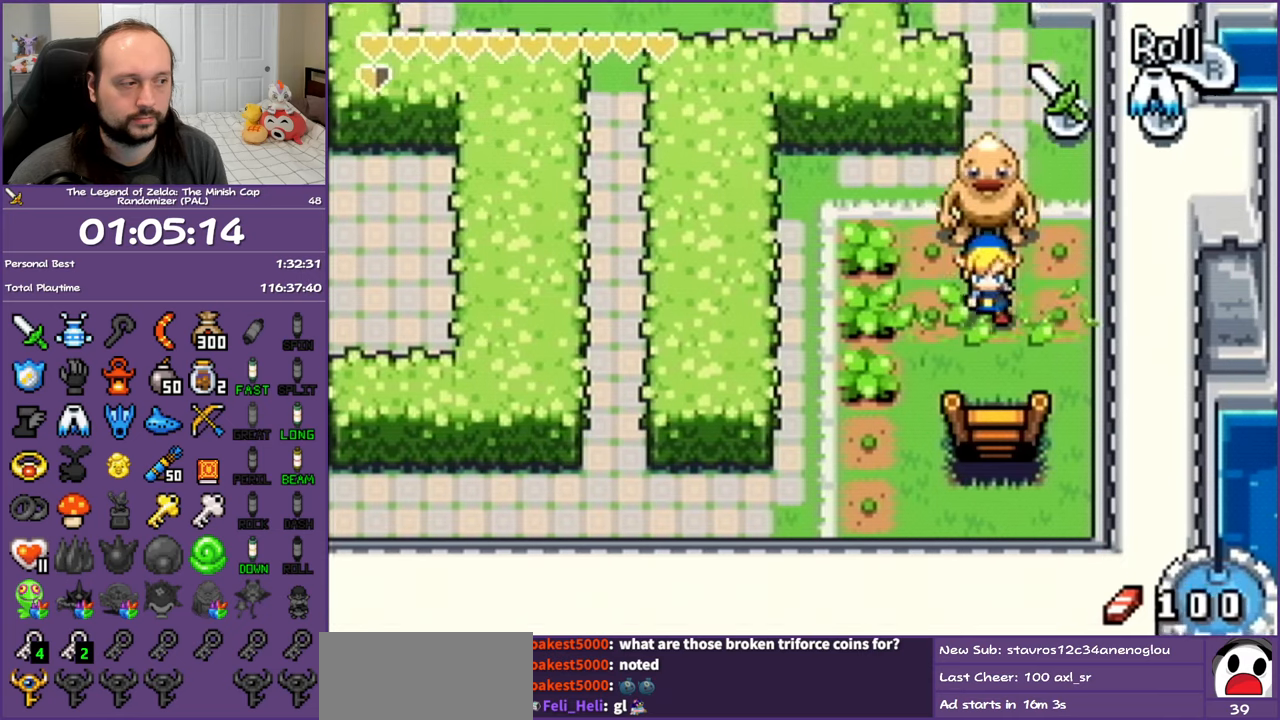
{"buttons": ["DPAD_DOWN"], "events": []}
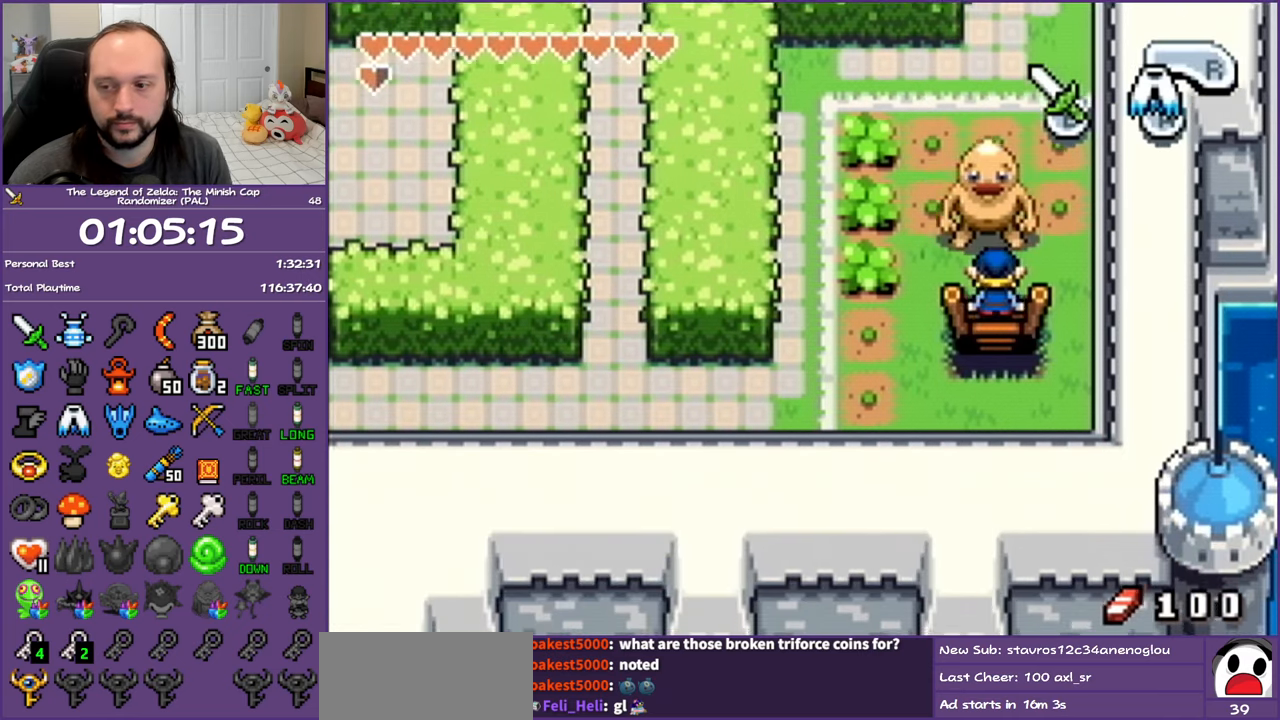
{"buttons": ["DPAD_DOWN"], "events": []}
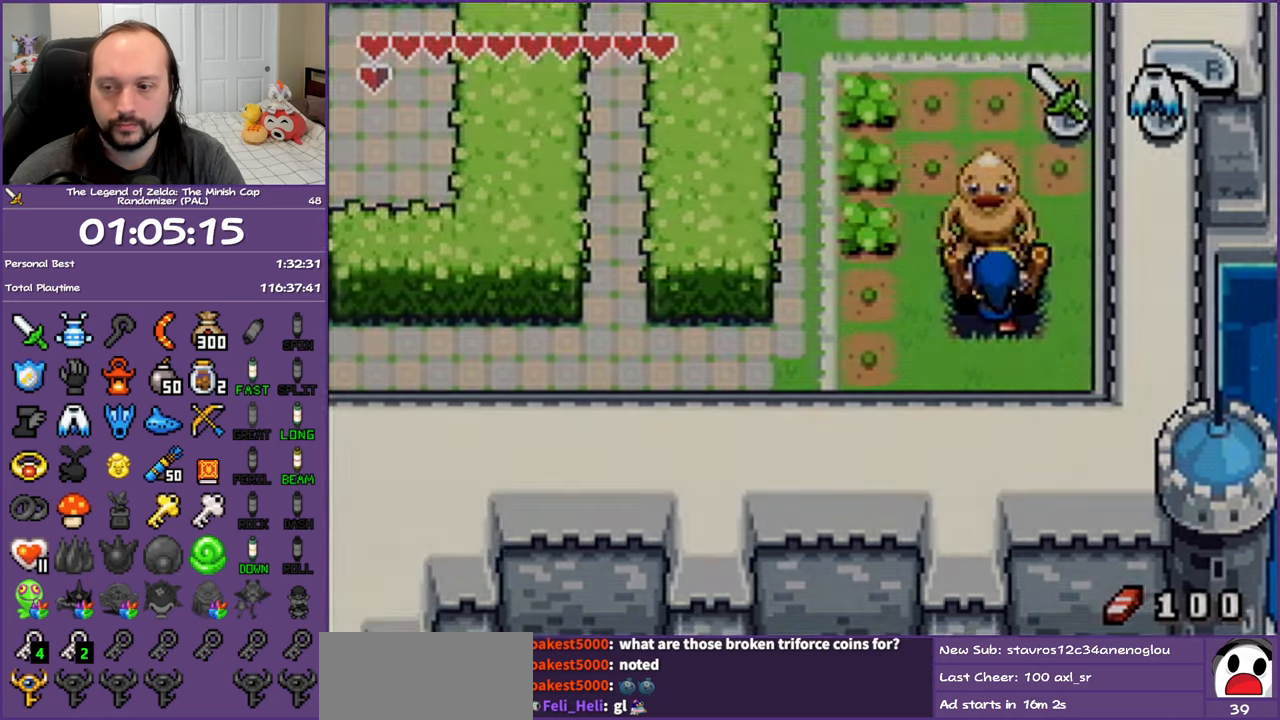
{"buttons": ["DPAD_RIGHT"], "events": [[267, "DPAD_DOWN", "up"], [450, "DPAD_RIGHT", "down"]]}
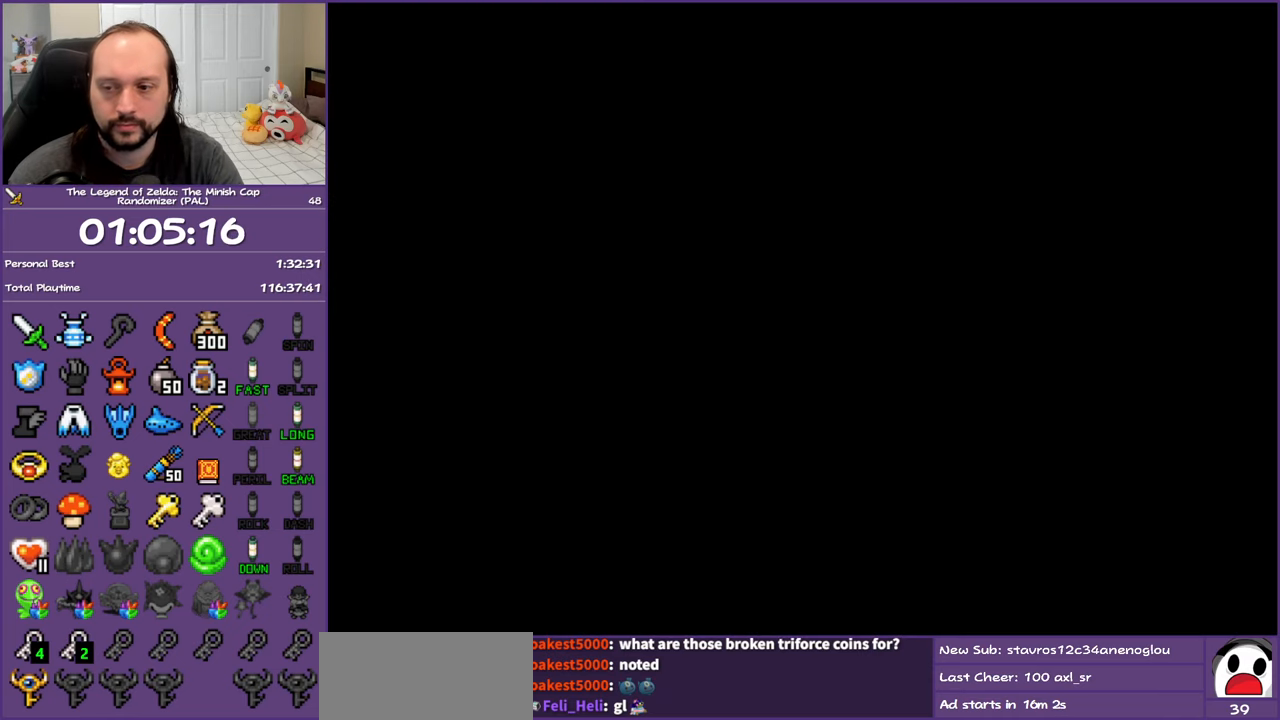
{"buttons": ["DPAD_UP", "DPAD_RIGHT"], "events": [[467, "DPAD_UP", "down"]]}
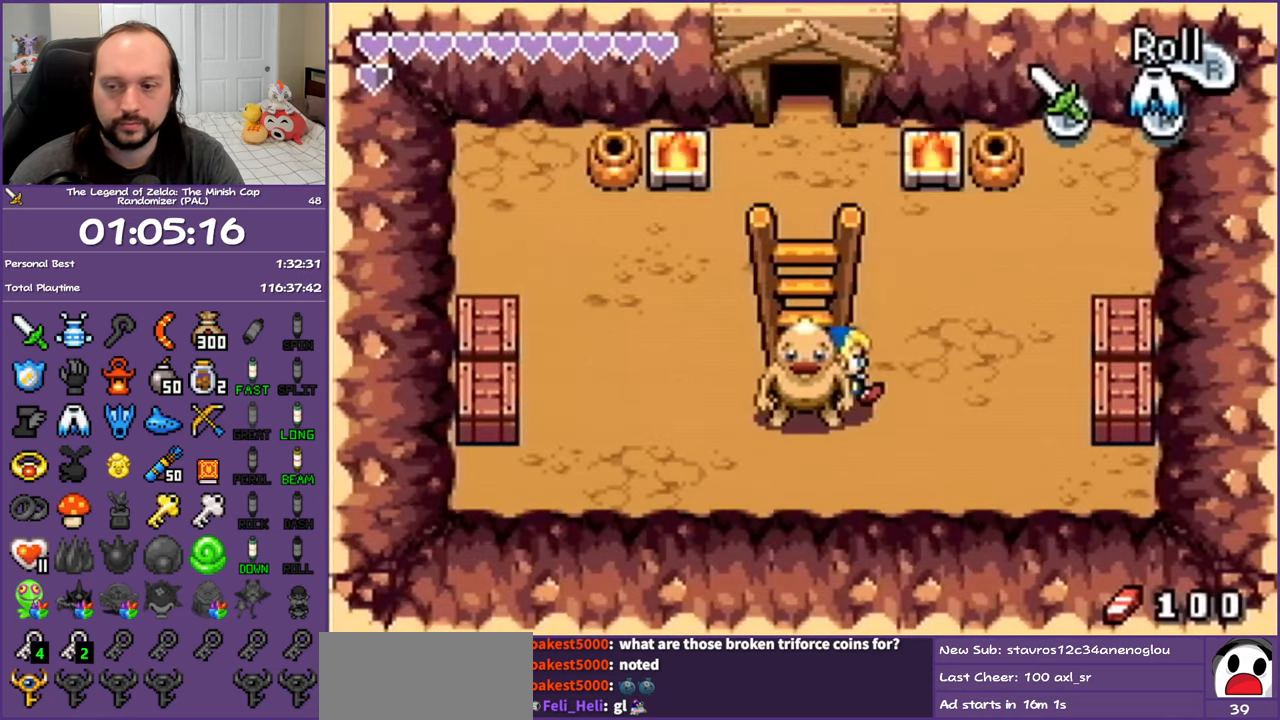
{"buttons": ["DPAD_UP", "DPAD_LEFT"], "events": [[33, "DPAD_RIGHT", "up"], [233, "DPAD_LEFT", "down"]]}
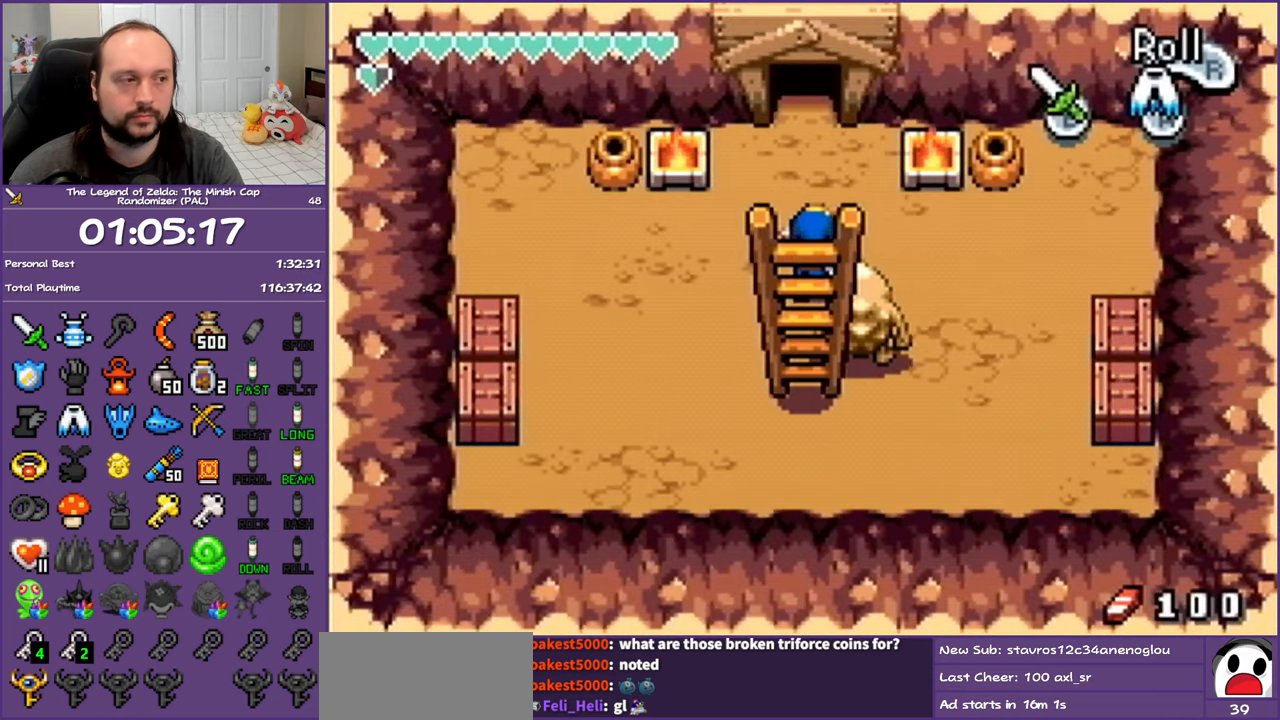
{"buttons": ["DPAD_UP"], "events": [[33, "DPAD_LEFT", "up"]]}
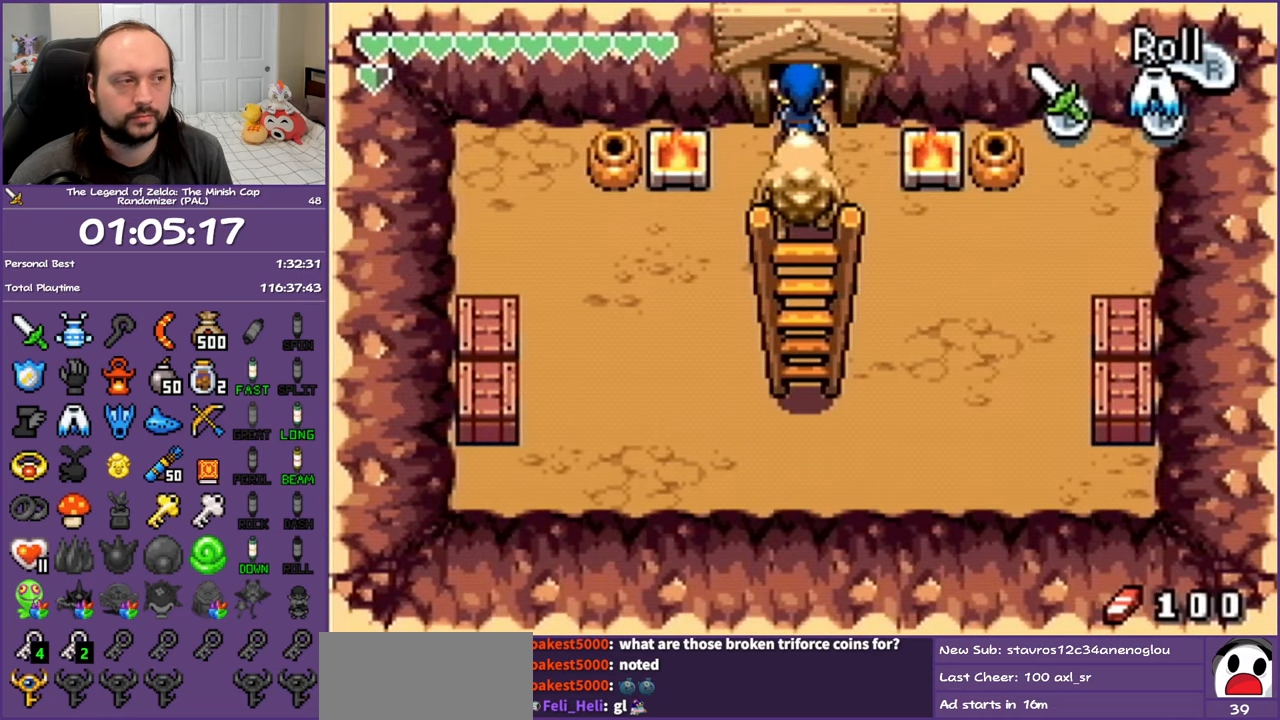
{"buttons": ["DPAD_UP"], "events": []}
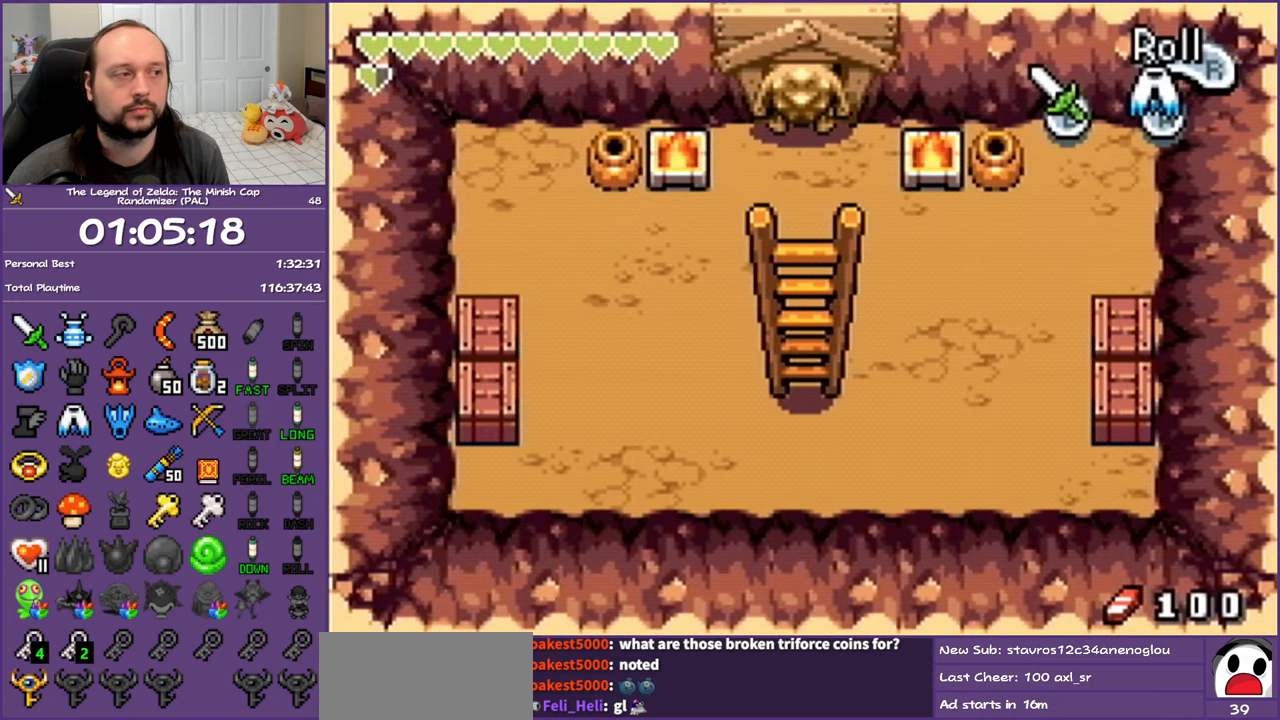
{"buttons": ["DPAD_UP"], "events": []}
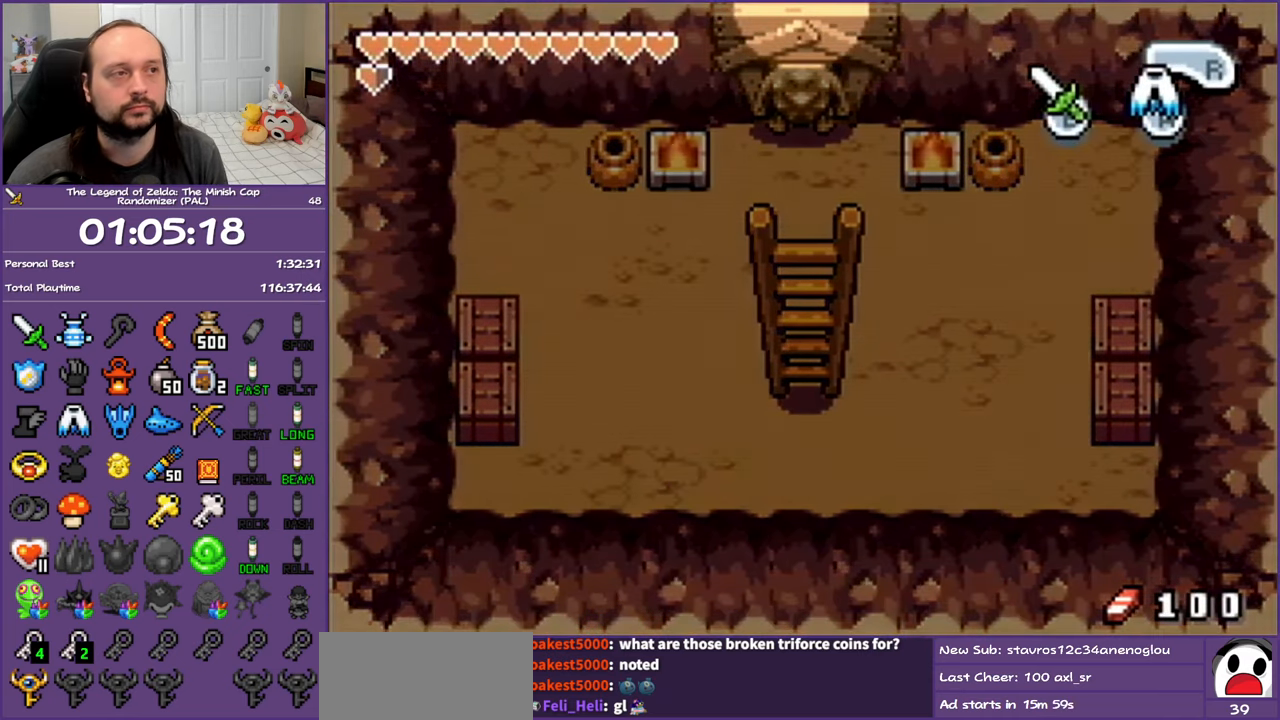
{"buttons": ["DPAD_UP"], "events": []}
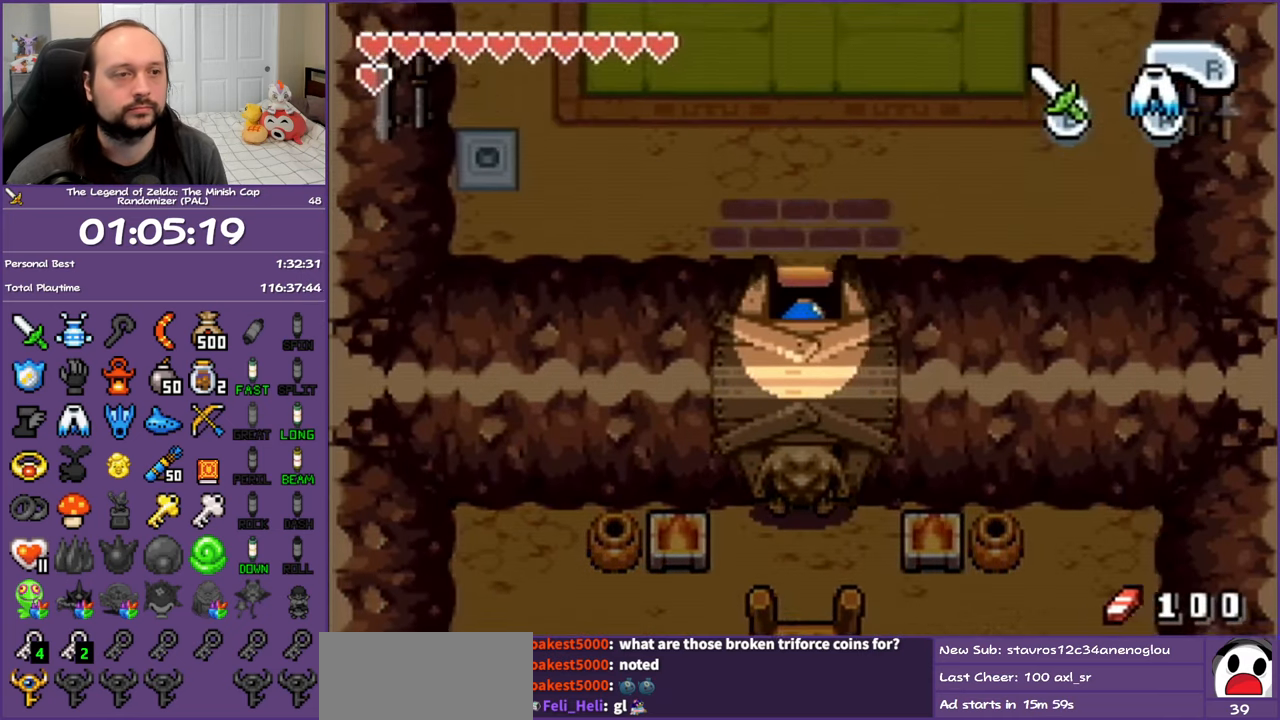
{"buttons": ["DPAD_UP", "START"], "events": [[133, "START", "down"], [233, "START", "up"], [317, "START", "down"], [400, "START", "up"], [500, "START", "down"]]}
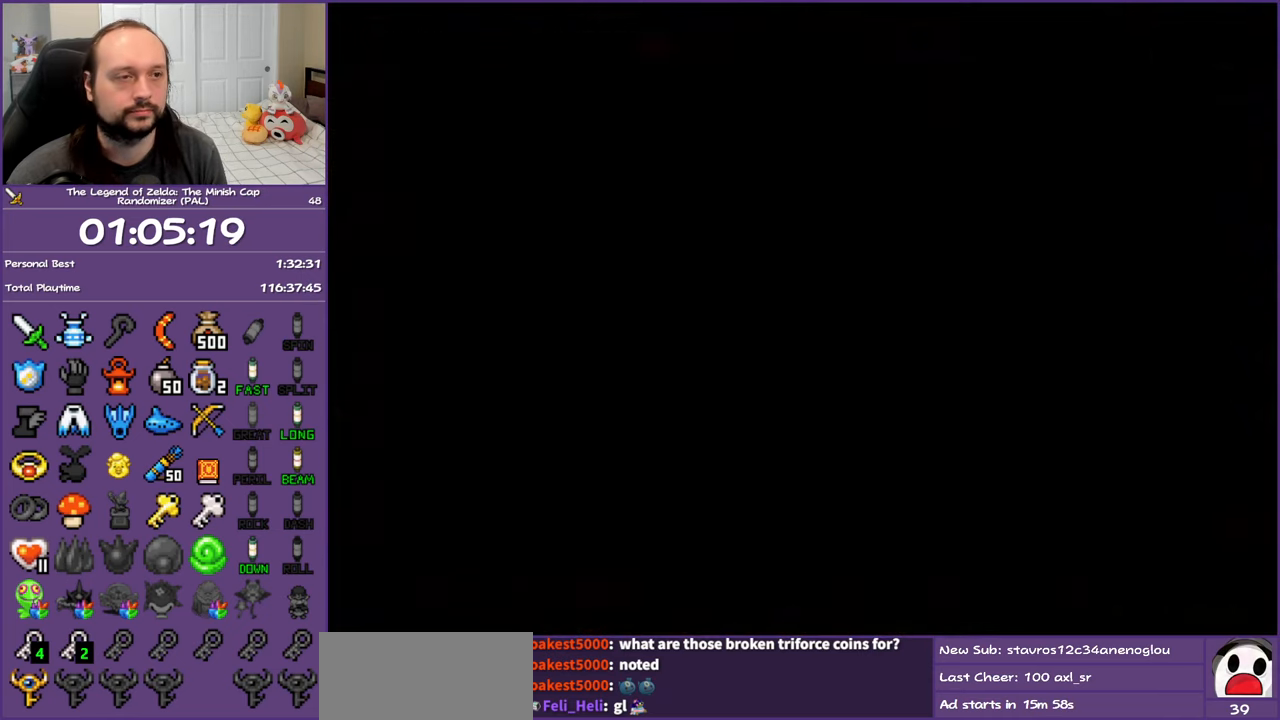
{"buttons": [], "events": [[67, "START", "up"], [300, "DPAD_UP", "up"]]}
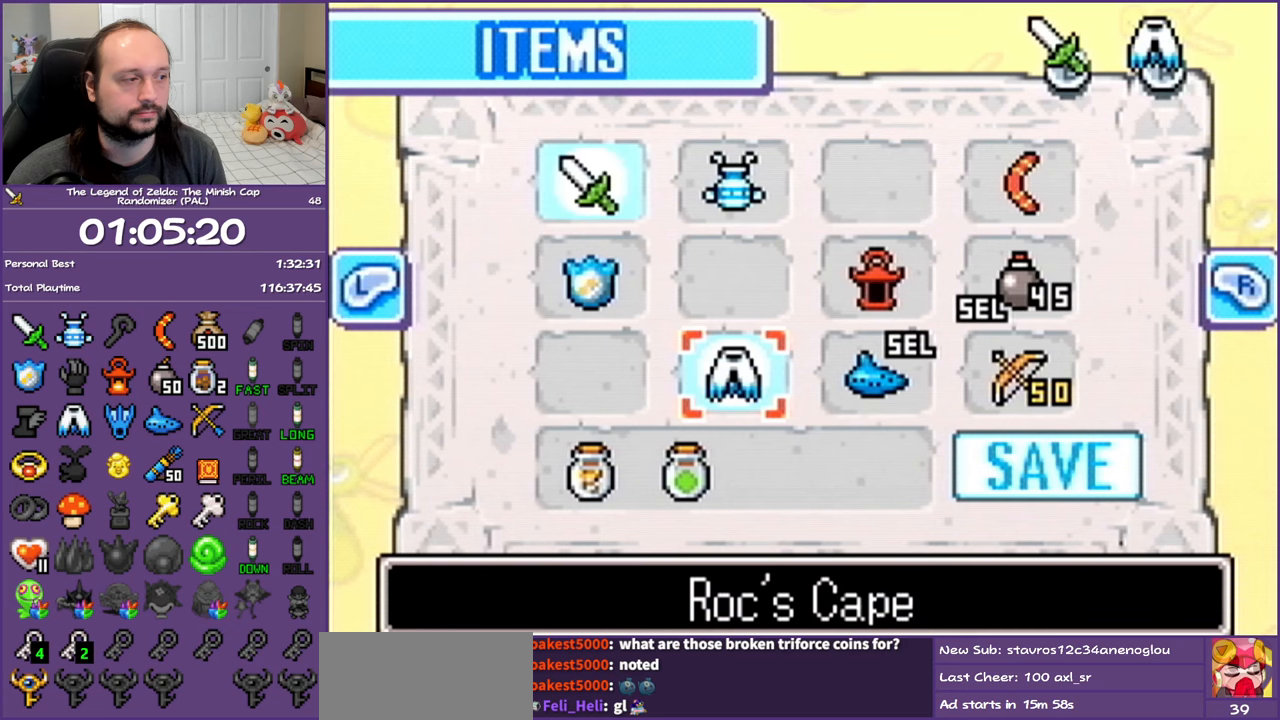
{"buttons": [], "events": [[150, "DPAD_UP", "down"], [200, "DPAD_RIGHT", "down"], [250, "DPAD_UP", "up"], [333, "A", "down"], [367, "DPAD_RIGHT", "up"], [417, "A", "up"]]}
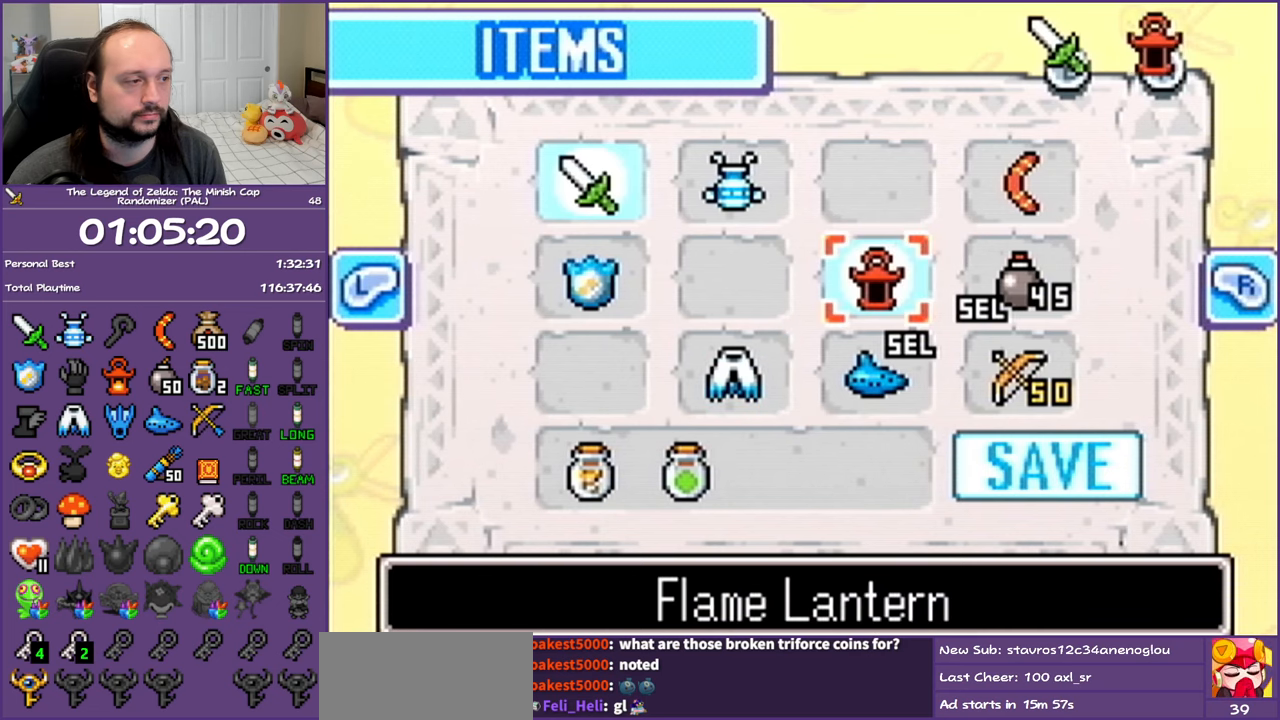
{"buttons": ["DPAD_UP"], "events": [[33, "START", "down"], [150, "START", "up"], [200, "DPAD_UP", "down"], [367, "R1", "down"], [483, "R1", "up"]]}
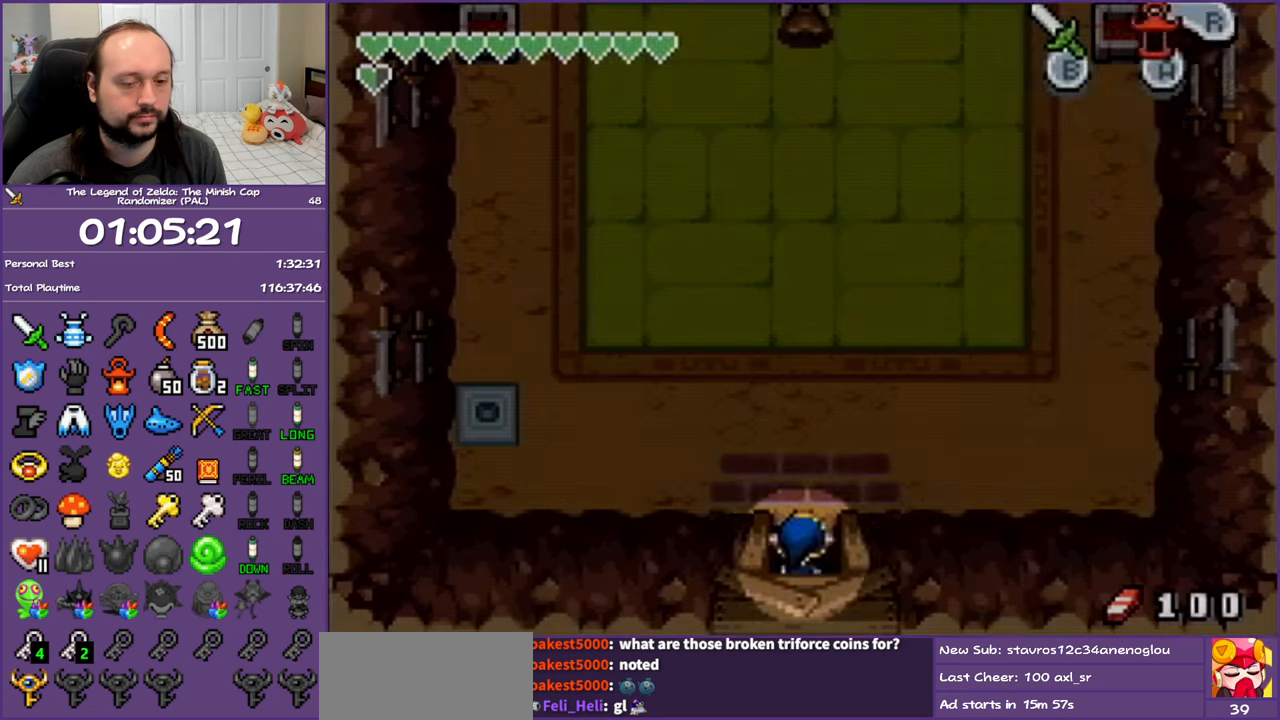
{"buttons": ["DPAD_UP"], "events": [[50, "R1", "down"], [150, "R1", "up"], [250, "R1", "down"], [300, "R1", "up"], [383, "R1", "down"], [500, "R1", "up"]]}
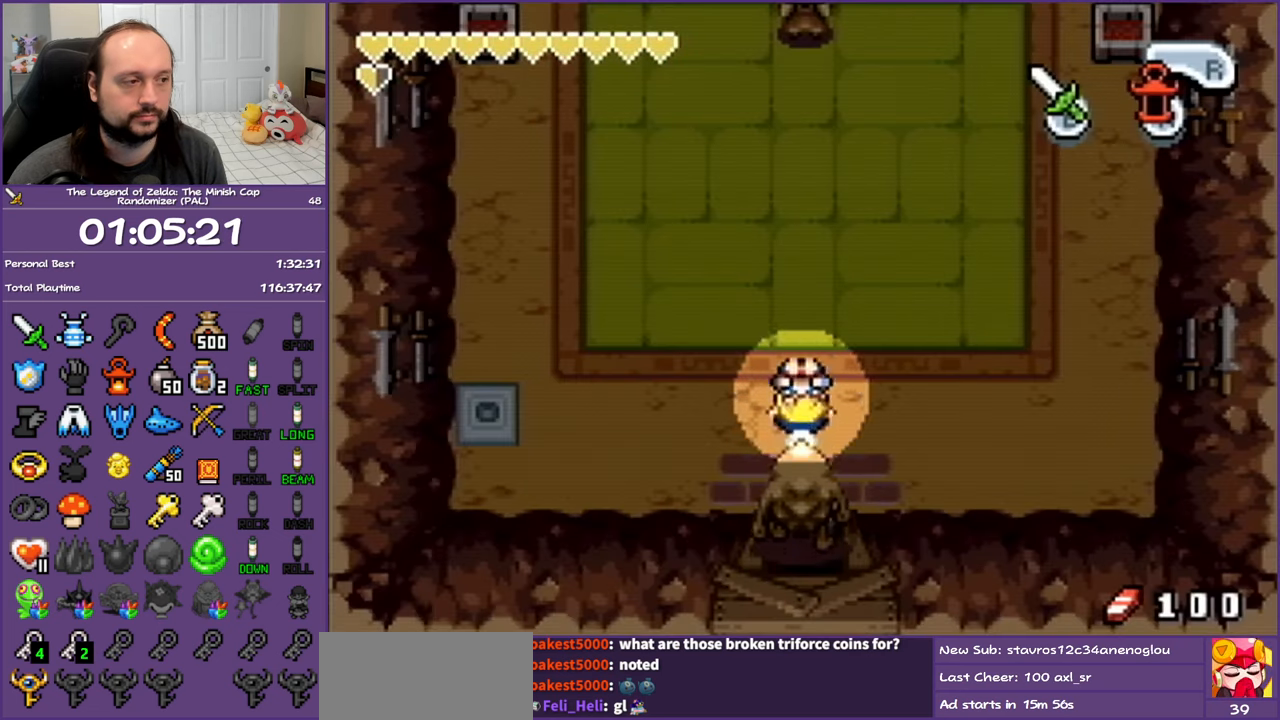
{"buttons": ["DPAD_RIGHT"], "events": [[83, "DPAD_RIGHT", "down"], [133, "DPAD_UP", "up"], [250, "R1", "down"], [467, "R1", "up"]]}
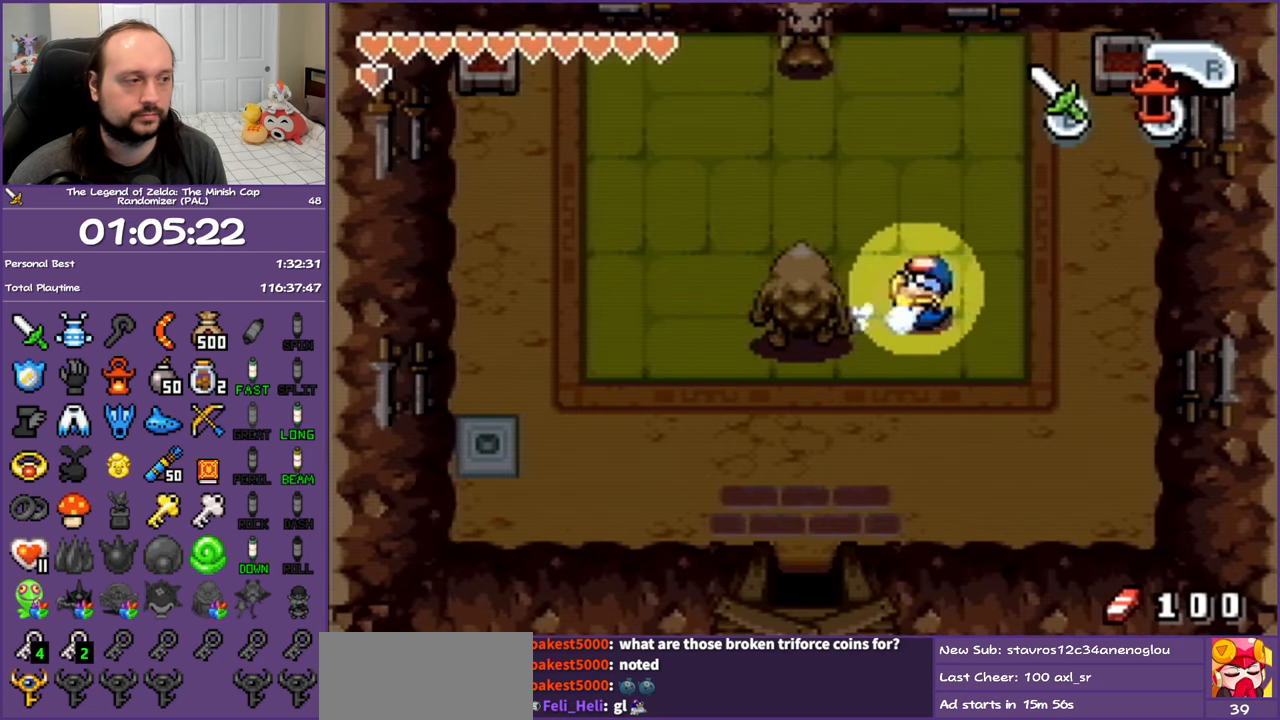
{"buttons": ["DPAD_UP"], "events": [[300, "DPAD_UP", "down"], [350, "DPAD_RIGHT", "up"], [350, "R1", "down"], [467, "R1", "up"]]}
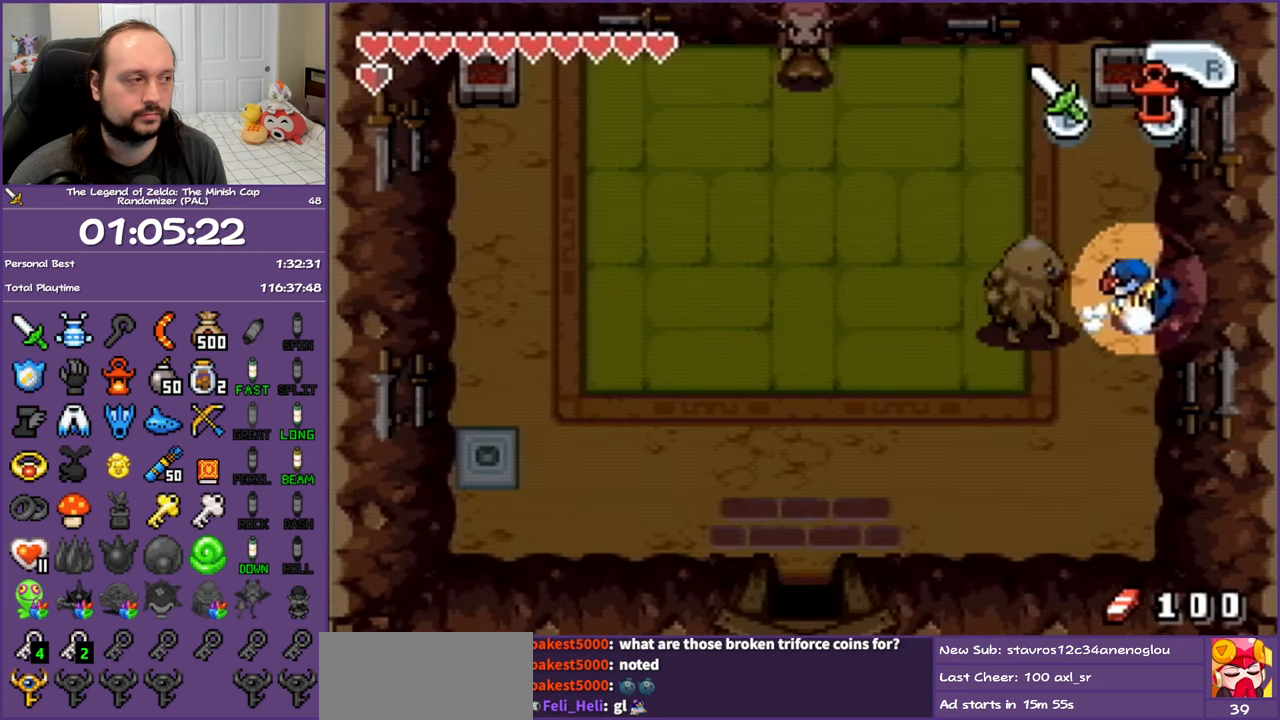
{"buttons": ["DPAD_UP"], "events": [[367, "R1", "down"], [500, "R1", "up"]]}
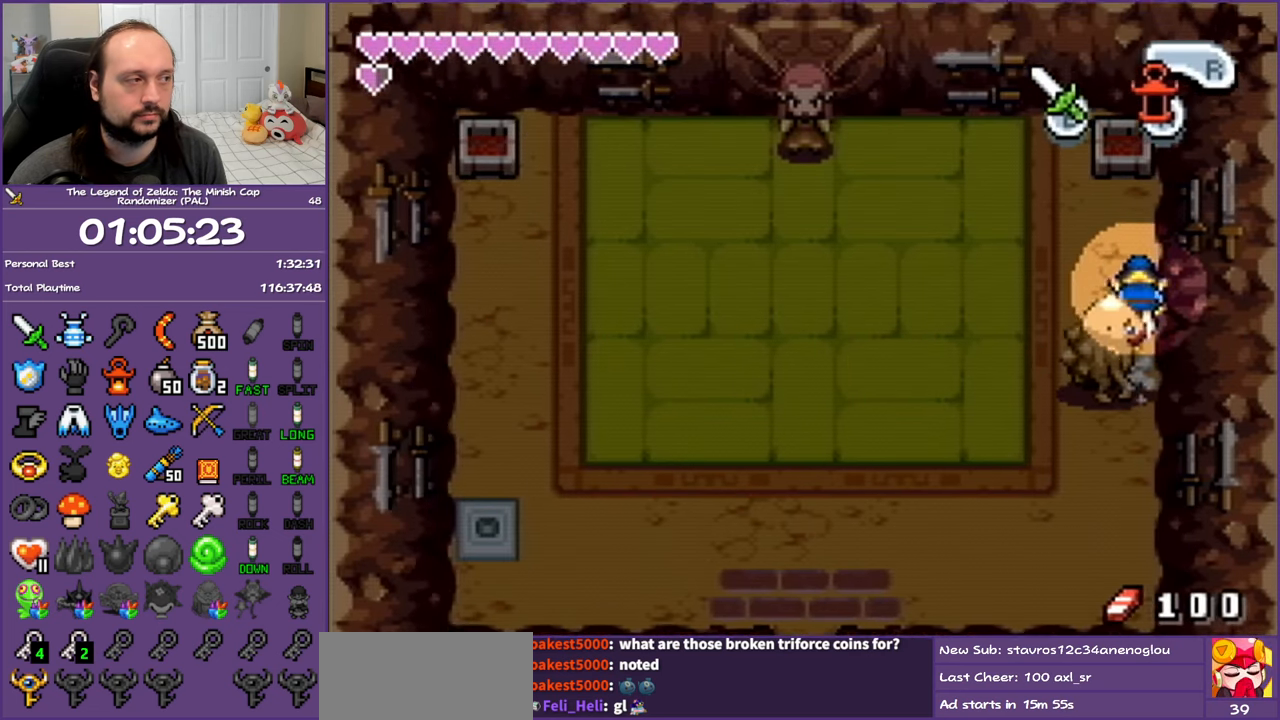
{"buttons": ["DPAD_UP"], "events": [[383, "A", "down"], [500, "A", "up"]]}
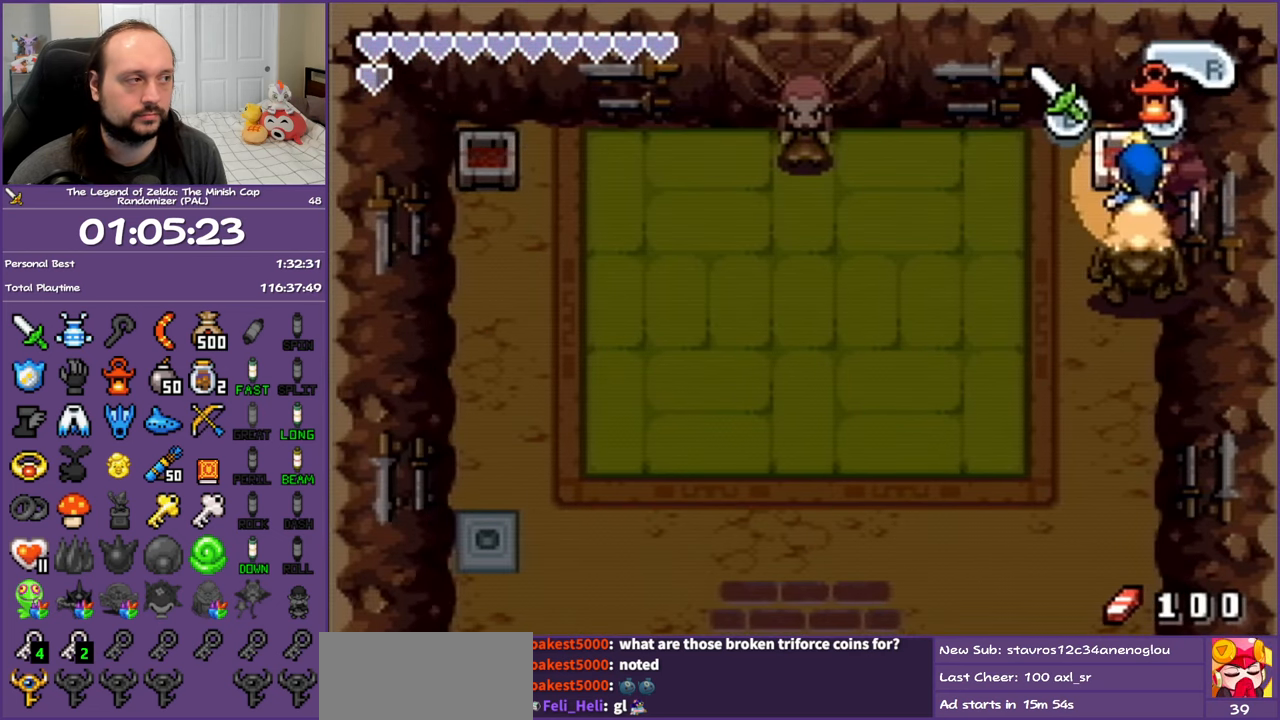
{"buttons": ["R1", "DPAD_LEFT"], "events": [[67, "DPAD_LEFT", "down"], [133, "DPAD_UP", "up"], [500, "R1", "down"]]}
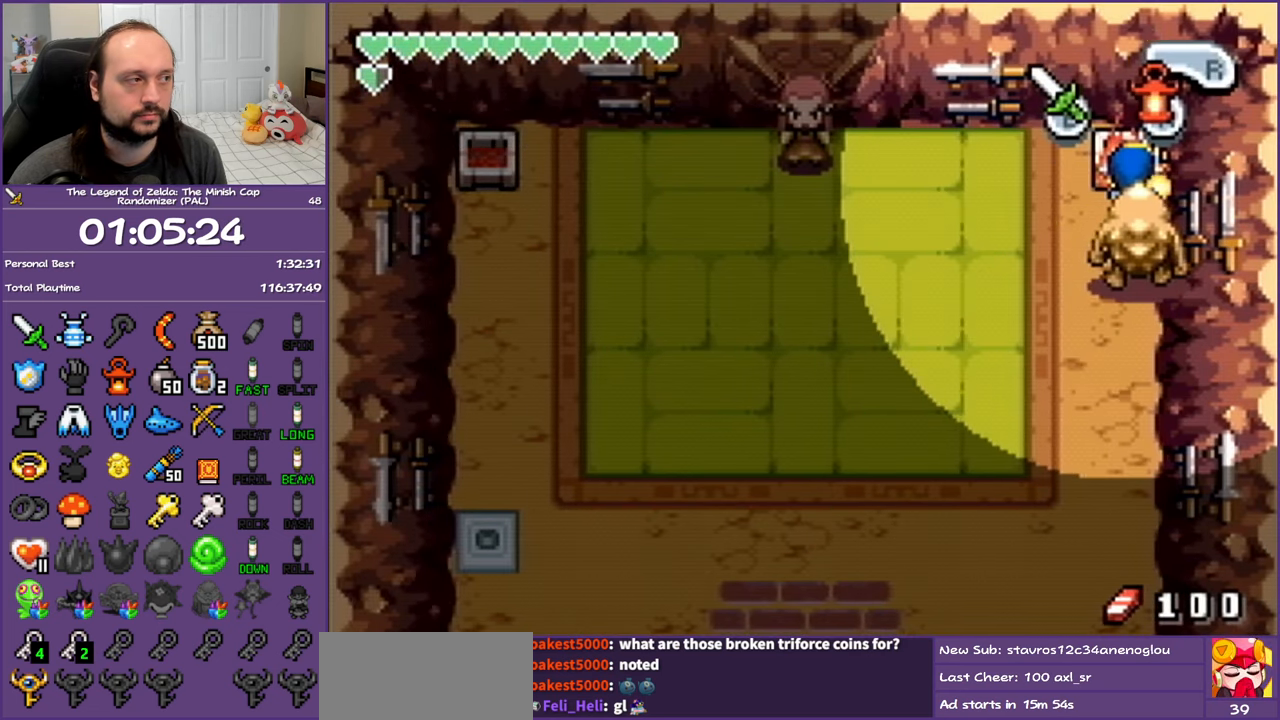
{"buttons": ["DPAD_LEFT"], "events": [[117, "R1", "up"], [183, "R1", "down"], [317, "R1", "up"], [367, "R1", "down"], [500, "R1", "up"]]}
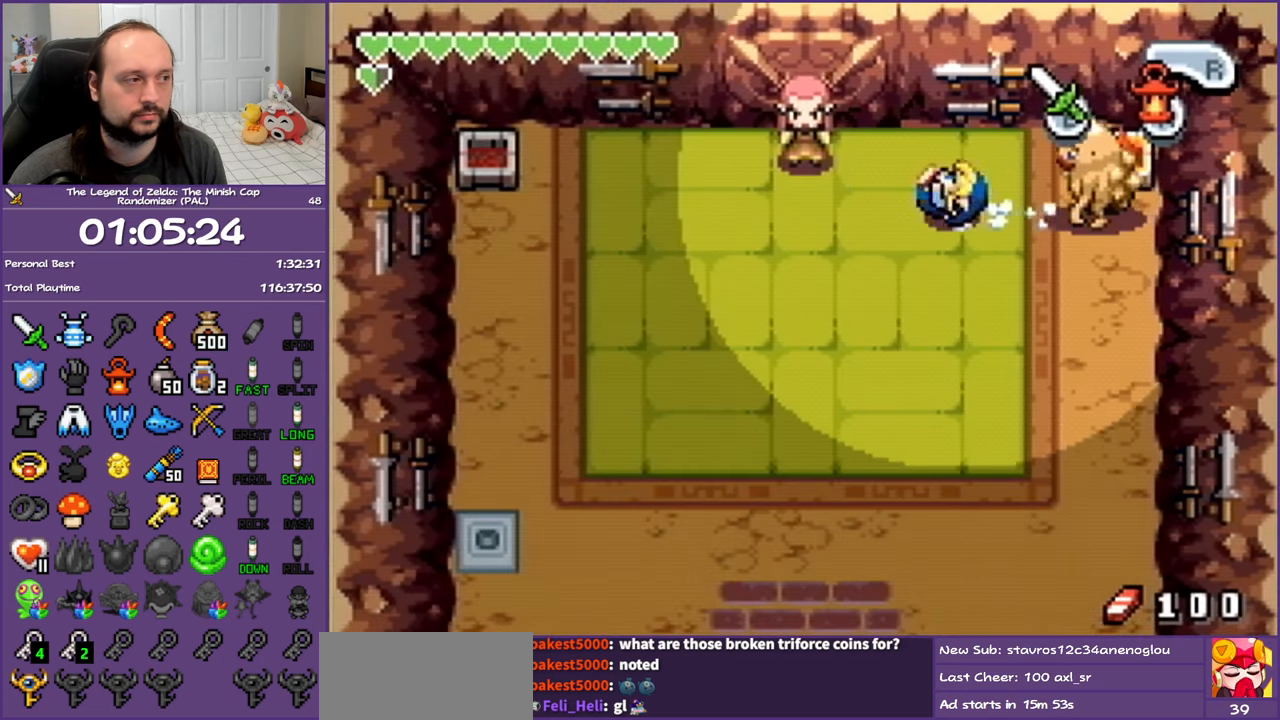
{"buttons": ["R1", "DPAD_LEFT"], "events": [[200, "R1", "down"]]}
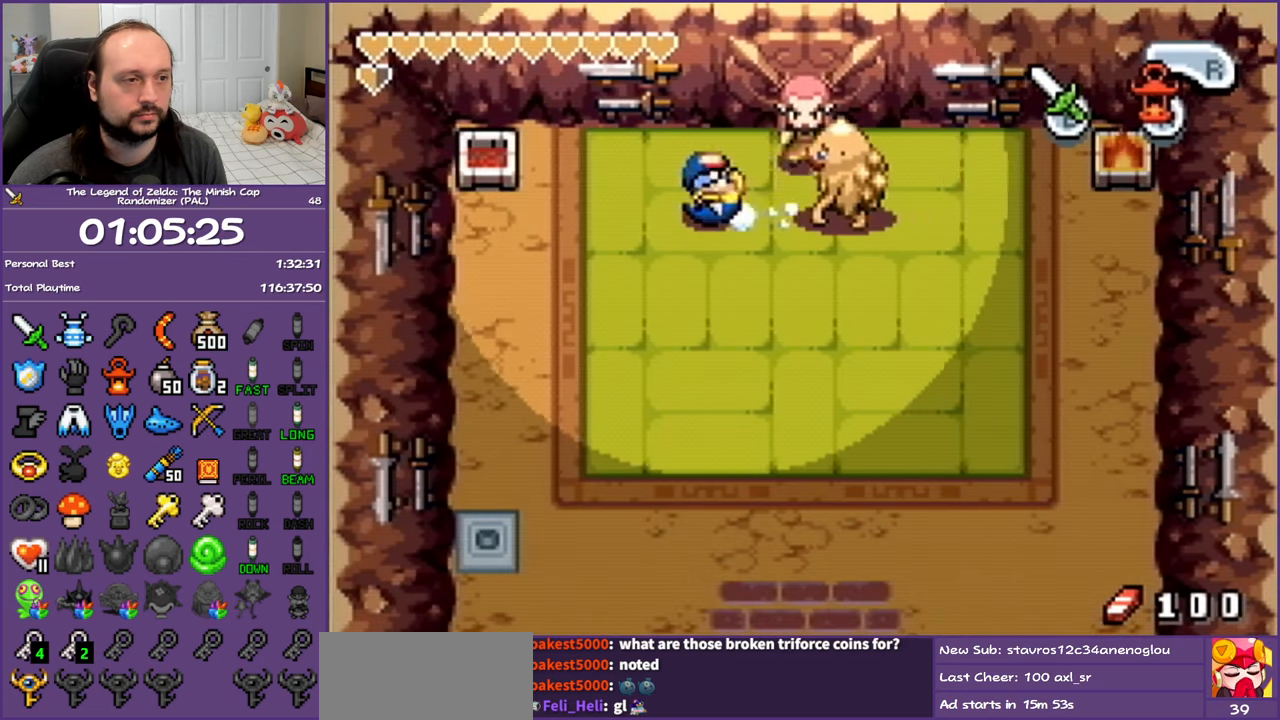
{"buttons": ["DPAD_UP"], "events": [[50, "R1", "up"], [450, "DPAD_UP", "down"], [500, "DPAD_LEFT", "up"]]}